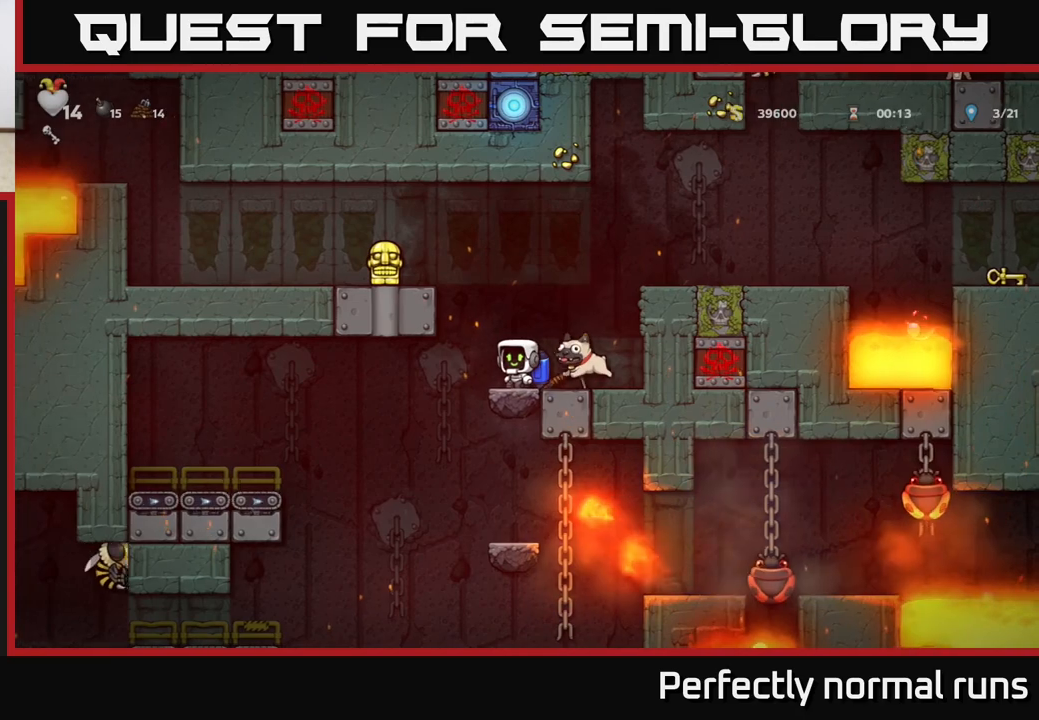
Gameplay with a controller (Xbox layout); each line is a JSON object with the inputs held at the frame after it. "events" lists button and stick changes between this image and that frame as [ms after this image, input, new state], when the widget could be followed in between.
{"buttons": ["X"], "left_stick": "down", "right_stick": "center", "events": [[433, "left_stick", "down"], [483, "X", "down"]]}
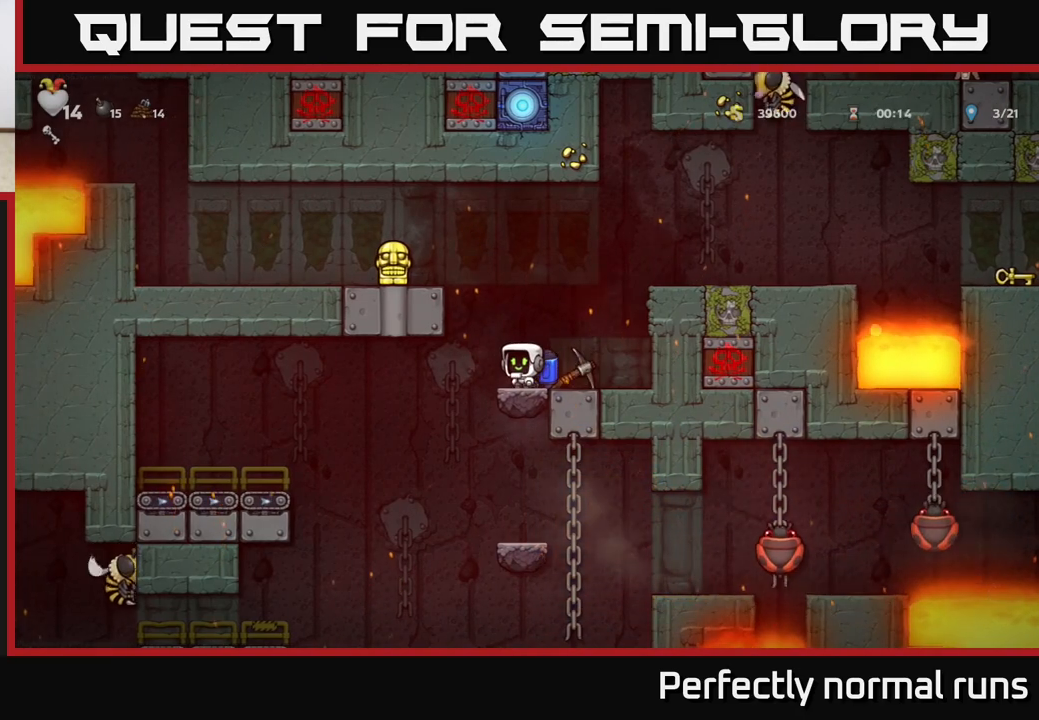
{"buttons": ["A"], "left_stick": "left", "right_stick": "center", "events": [[100, "X", "up"], [117, "left_stick", "center"], [367, "A", "down"], [367, "left_stick", "left"]]}
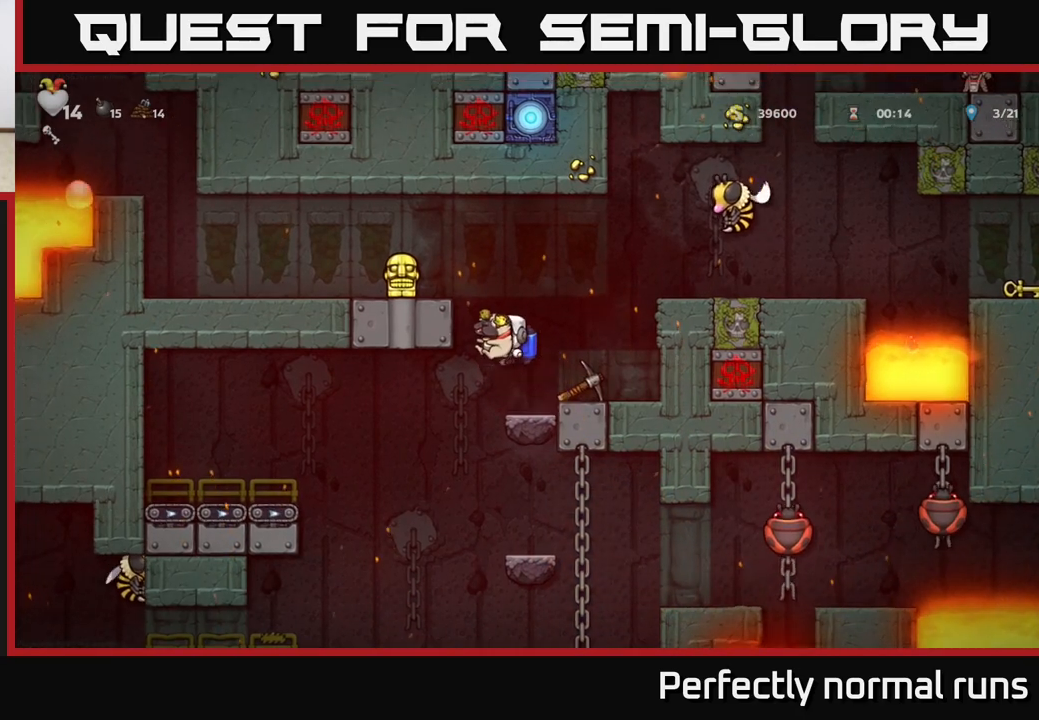
{"buttons": [], "left_stick": "left", "right_stick": "center", "events": [[150, "A", "up"], [333, "A", "down"], [483, "A", "up"]]}
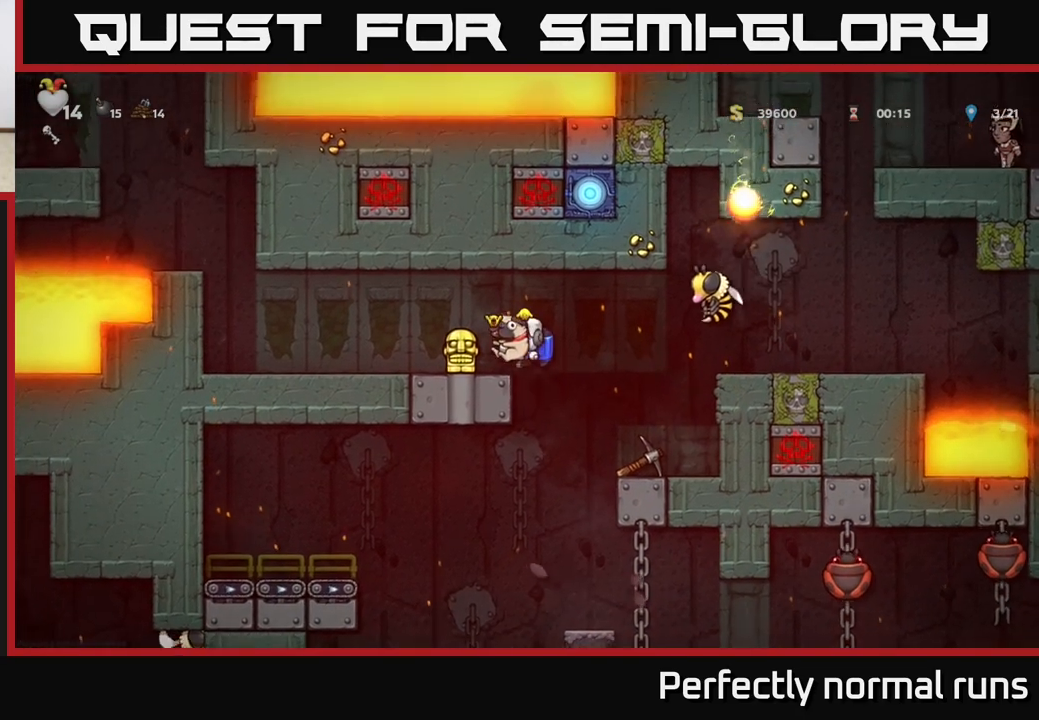
{"buttons": [], "left_stick": "left", "right_stick": "center", "events": []}
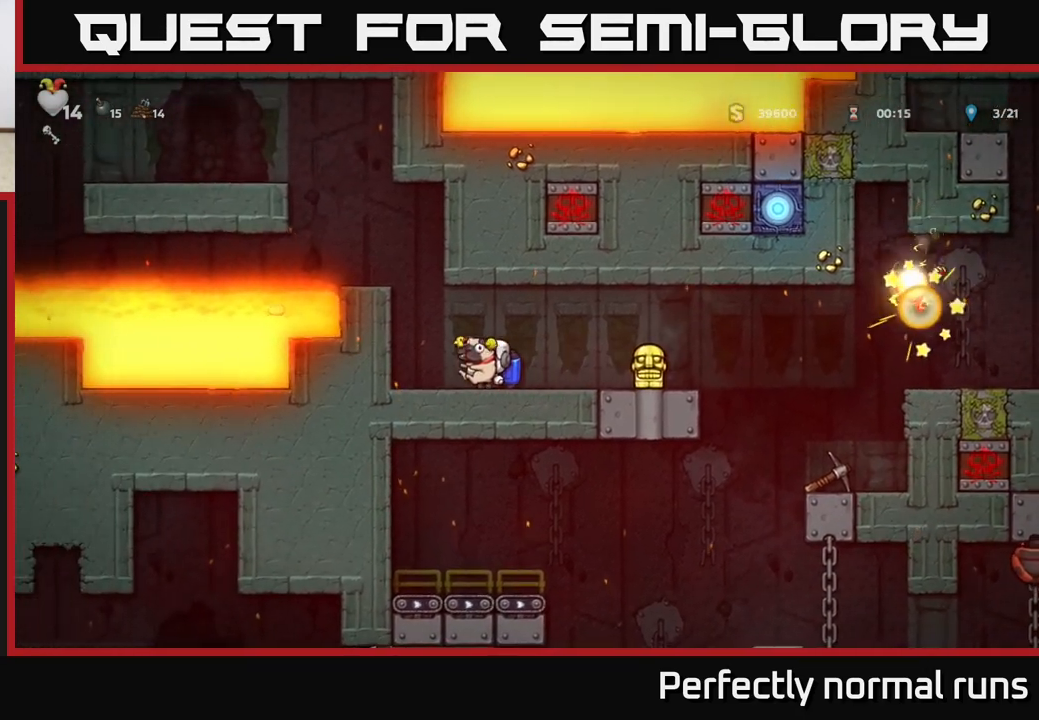
{"buttons": [], "left_stick": "center", "right_stick": "center", "events": [[83, "left_stick", "center"]]}
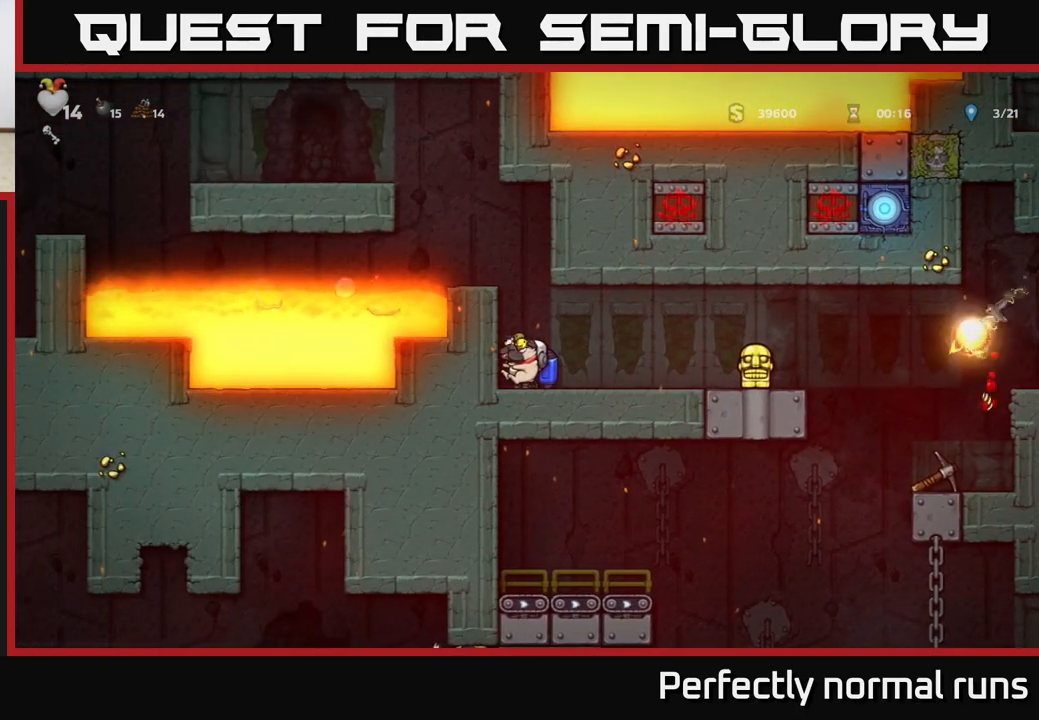
{"buttons": [], "left_stick": "center", "right_stick": "center", "events": [[67, "left_stick", "right"], [250, "left_stick", "center"]]}
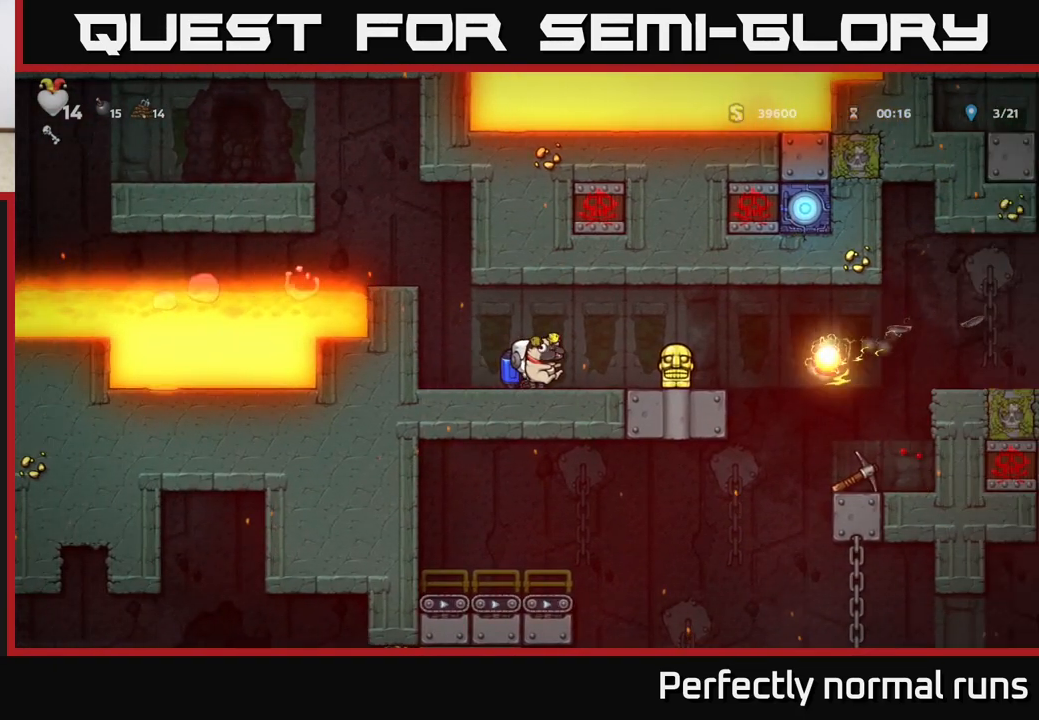
{"buttons": [], "left_stick": "center", "right_stick": "center", "events": []}
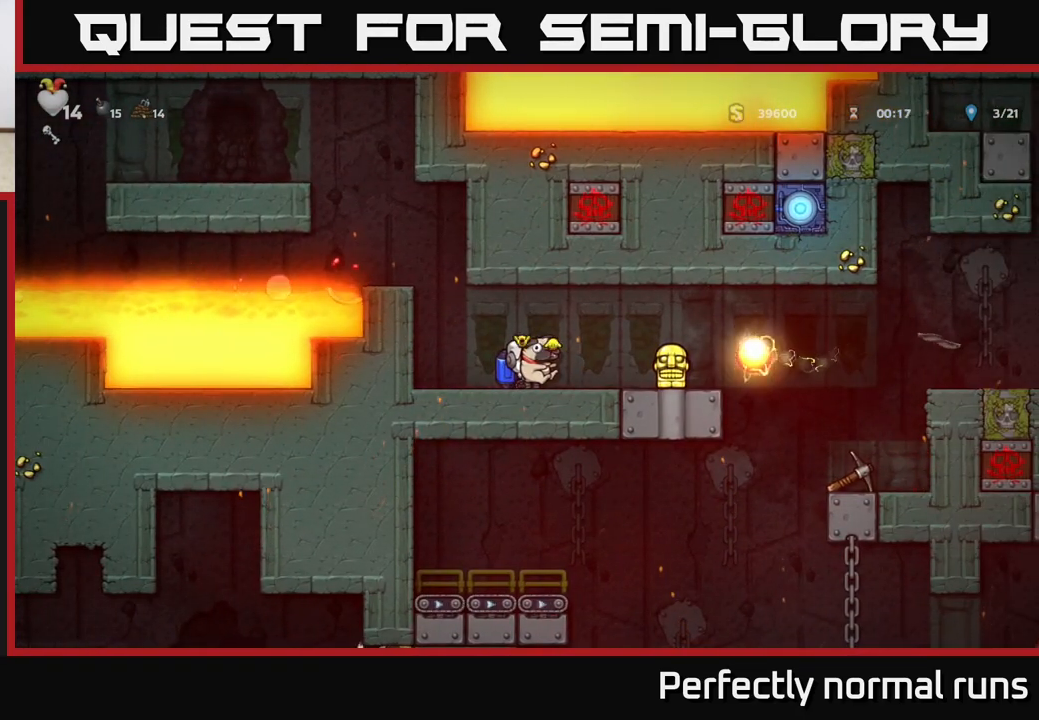
{"buttons": [], "left_stick": "center", "right_stick": "center", "events": []}
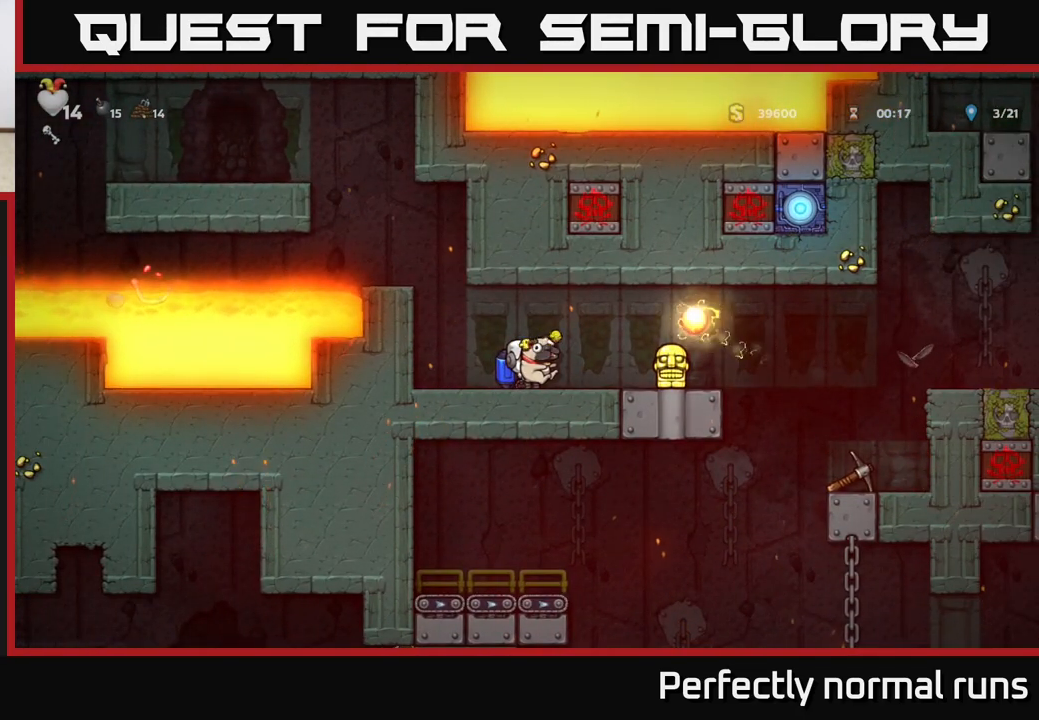
{"buttons": [], "left_stick": "right", "right_stick": "center", "events": [[133, "left_stick", "right"]]}
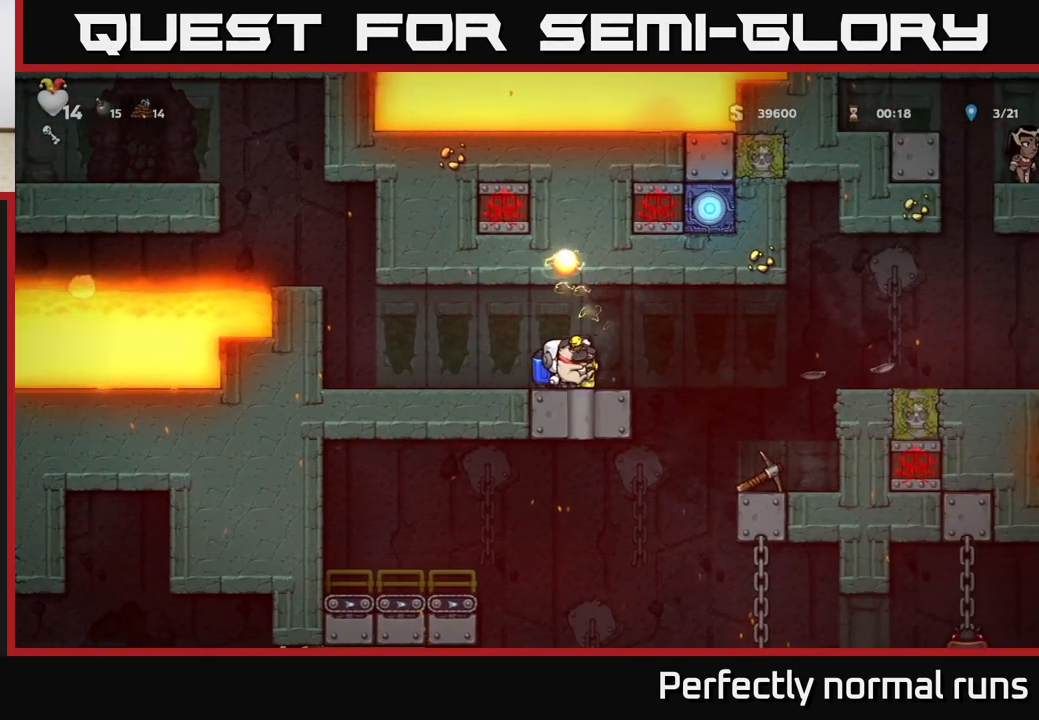
{"buttons": [], "left_stick": "right", "right_stick": "center", "events": []}
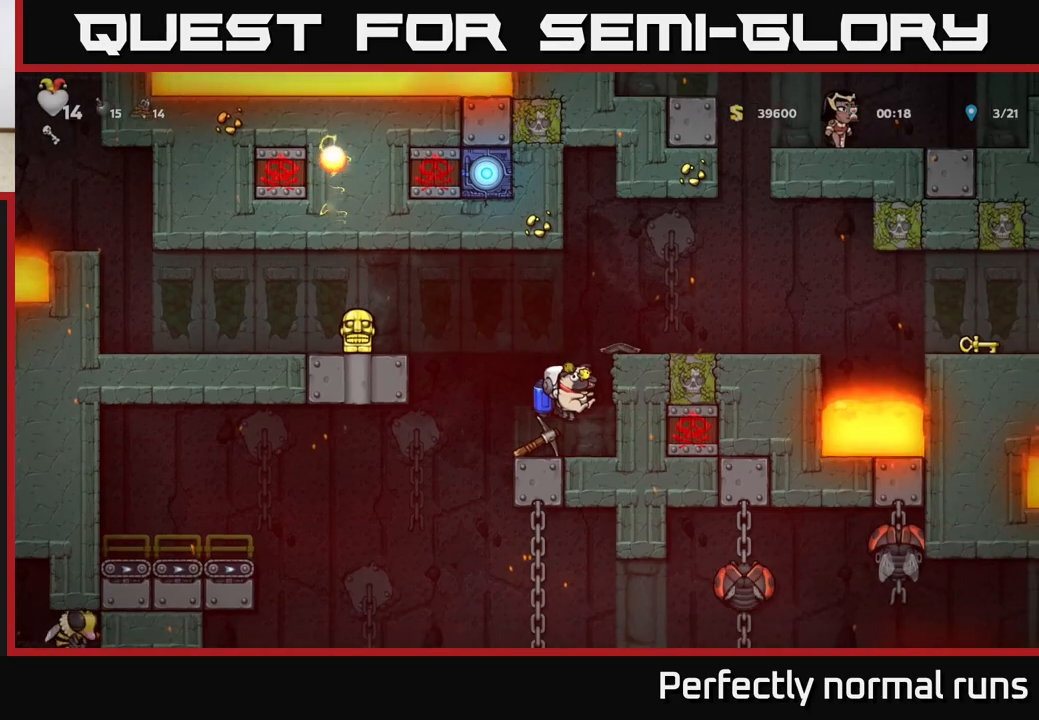
{"buttons": [], "left_stick": "right", "right_stick": "center", "events": [[50, "left_stick", "center"], [150, "left_stick", "left"], [483, "left_stick", "right"]]}
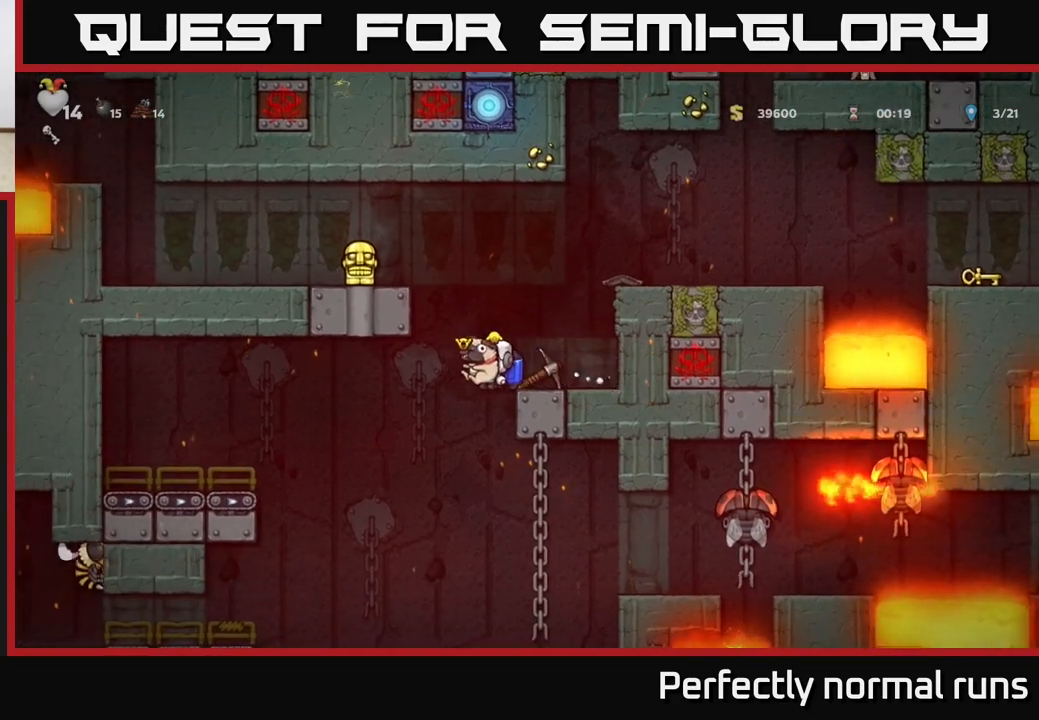
{"buttons": [], "left_stick": "down", "right_stick": "center", "events": [[317, "left_stick", "down"]]}
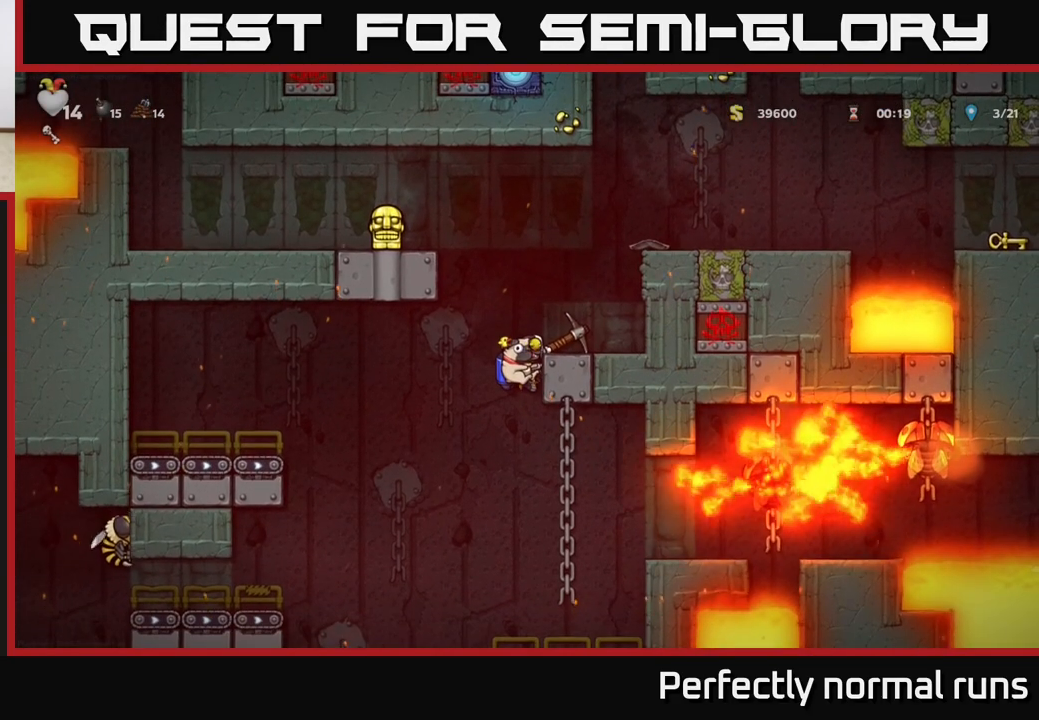
{"buttons": [], "left_stick": "down", "right_stick": "center", "events": []}
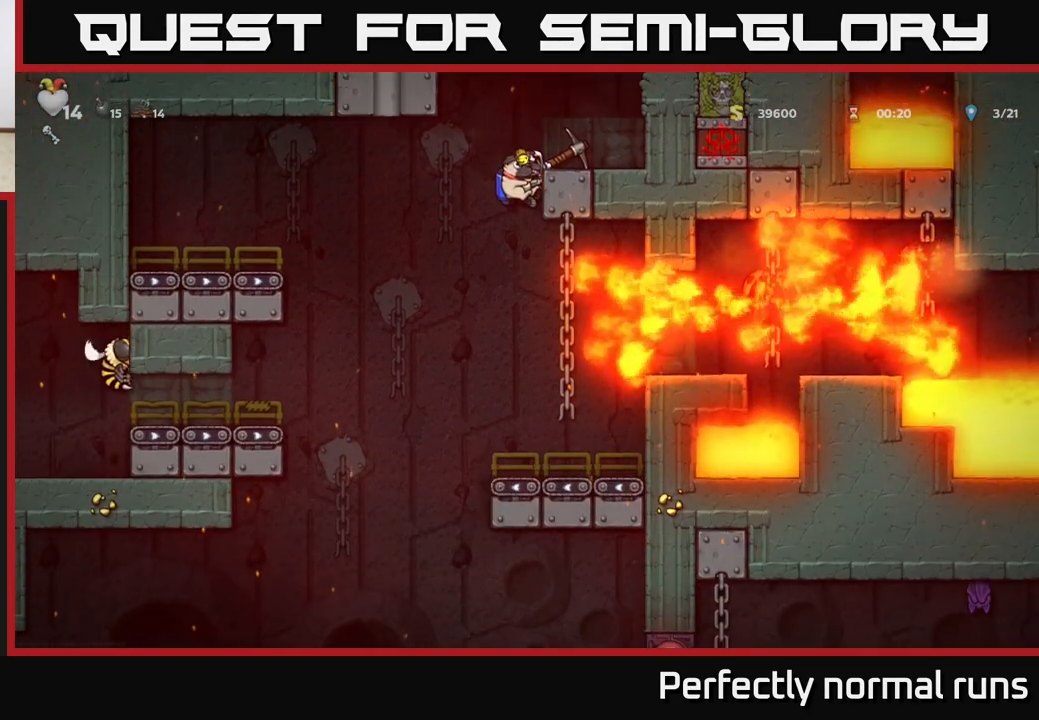
{"buttons": ["A"], "left_stick": "down", "right_stick": "center", "events": [[417, "A", "down"]]}
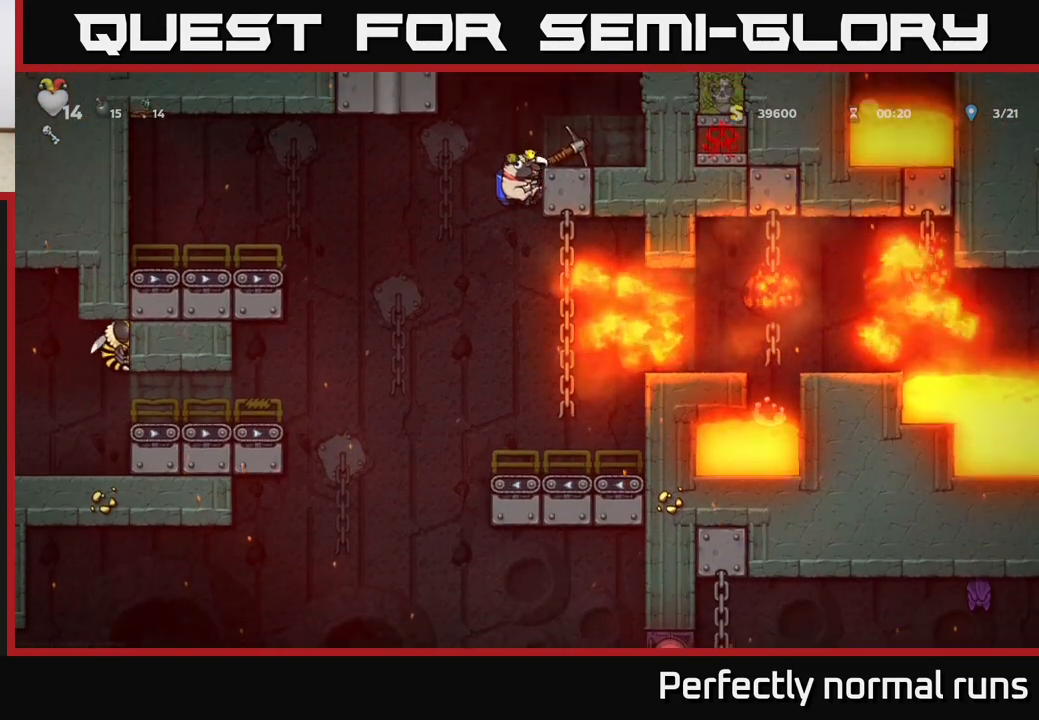
{"buttons": [], "left_stick": "left", "right_stick": "center", "events": [[33, "A", "up"], [100, "left_stick", "center"], [467, "left_stick", "left"]]}
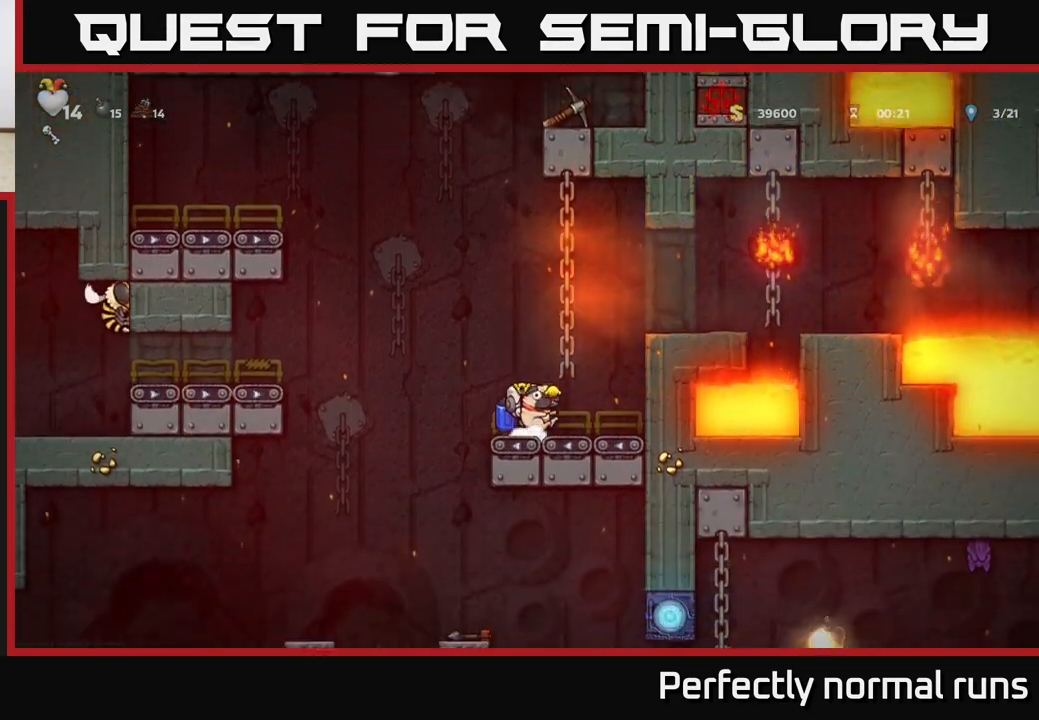
{"buttons": [], "left_stick": "left", "right_stick": "center", "events": [[67, "A", "down"], [483, "A", "up"]]}
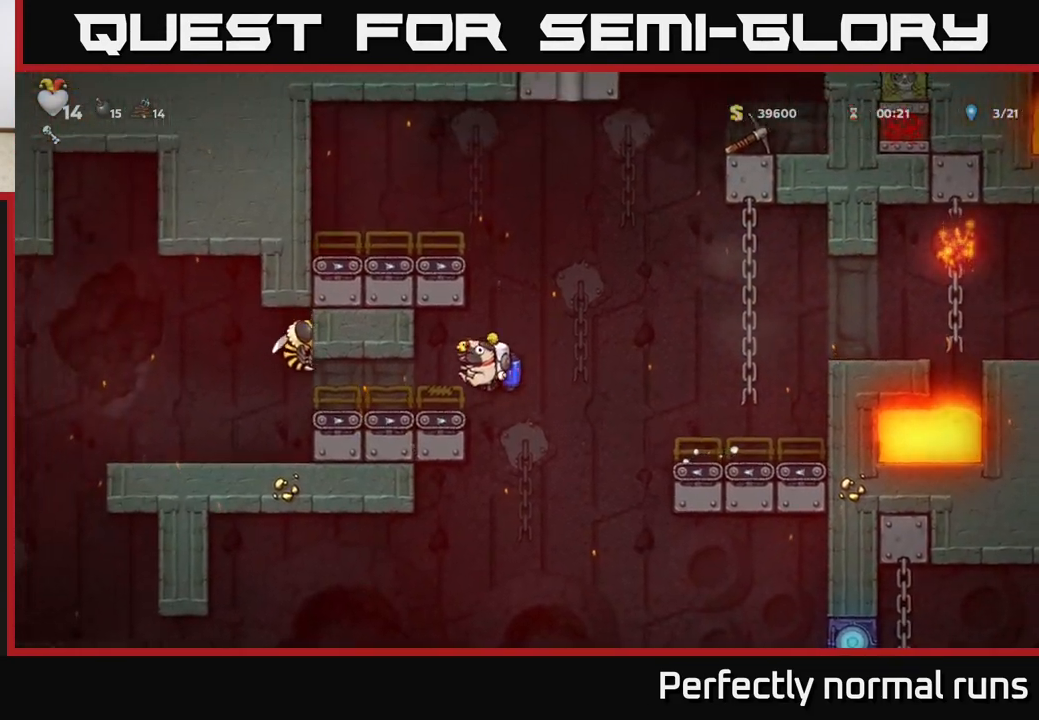
{"buttons": ["A"], "left_stick": "left", "right_stick": "center", "events": [[67, "left_stick", "center"], [167, "X", "down"], [267, "X", "up"], [417, "left_stick", "left"], [483, "A", "down"]]}
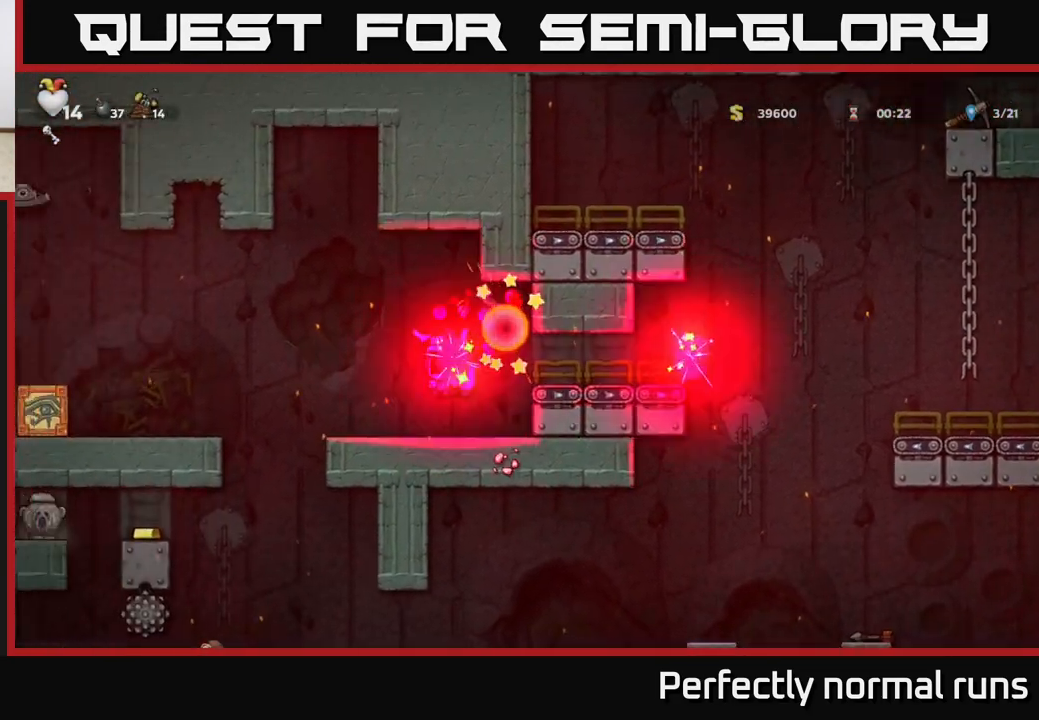
{"buttons": [], "left_stick": "right", "right_stick": "center", "events": [[133, "A", "up"], [200, "left_stick", "center"], [350, "left_stick", "left"], [450, "left_stick", "right"]]}
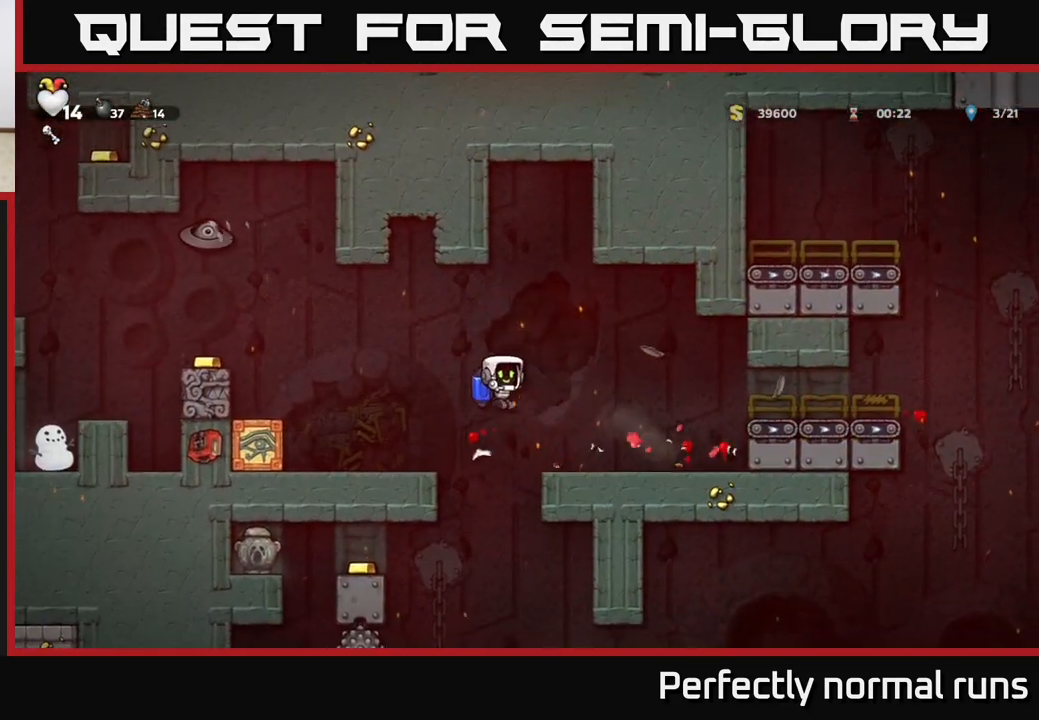
{"buttons": ["A"], "left_stick": "right", "right_stick": "center", "events": [[333, "A", "down"]]}
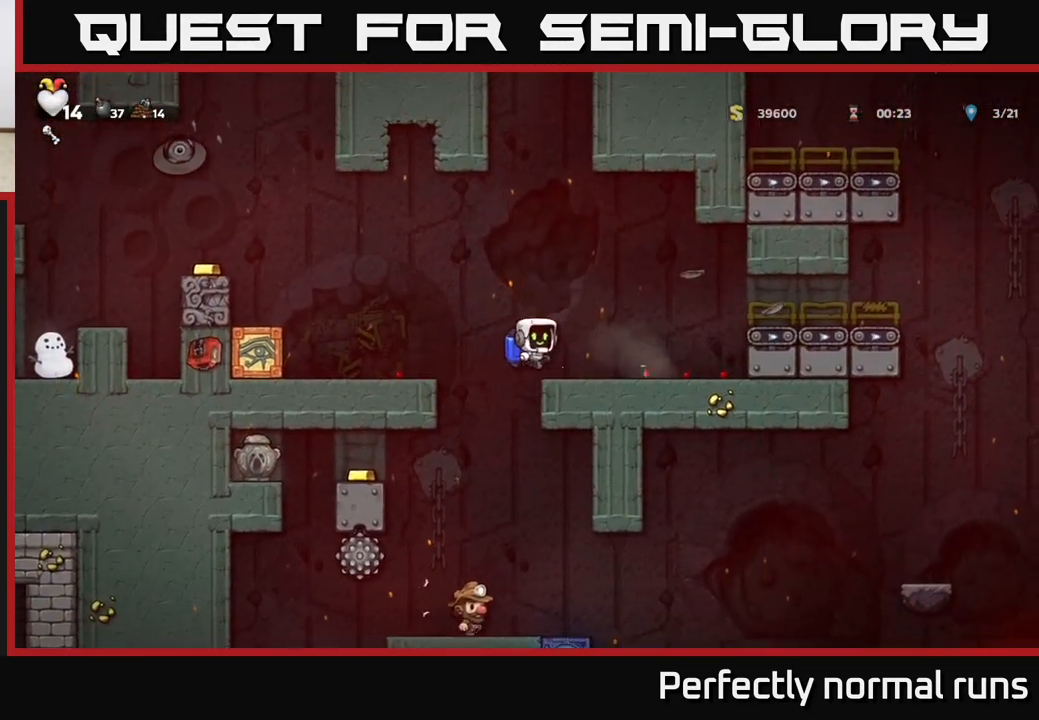
{"buttons": [], "left_stick": "center", "right_stick": "center", "events": [[17, "A", "up"], [283, "left_stick", "left"], [367, "A", "down"], [400, "left_stick", "center"], [500, "A", "up"]]}
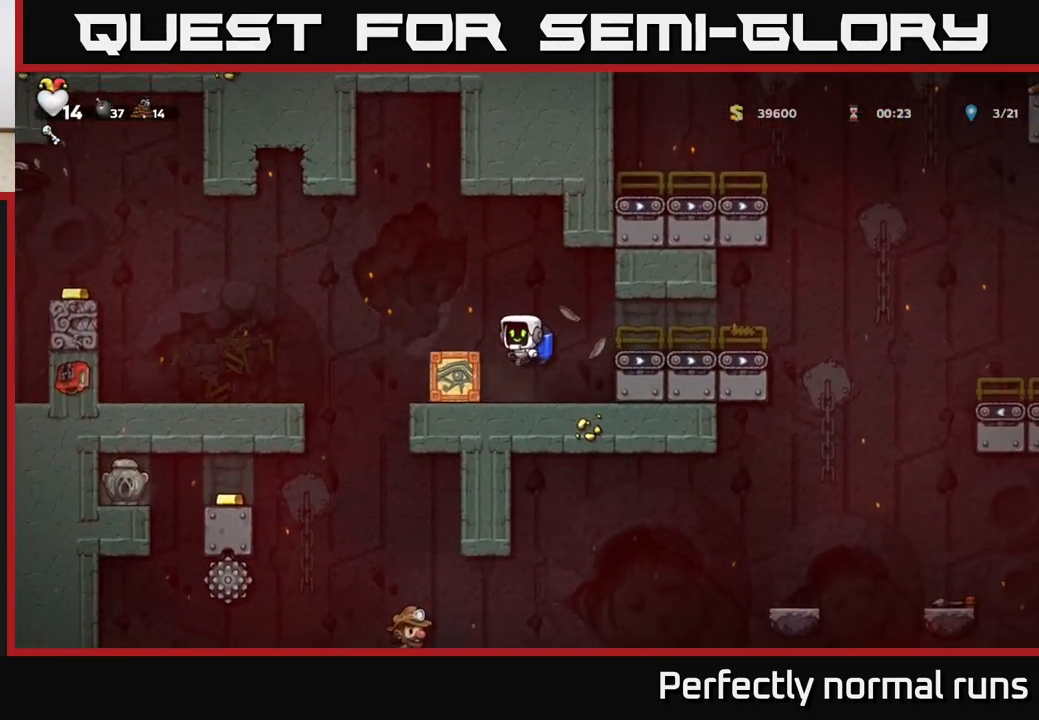
{"buttons": [], "left_stick": "left", "right_stick": "center", "events": [[33, "A", "down"], [100, "left_stick", "left"], [183, "A", "up"]]}
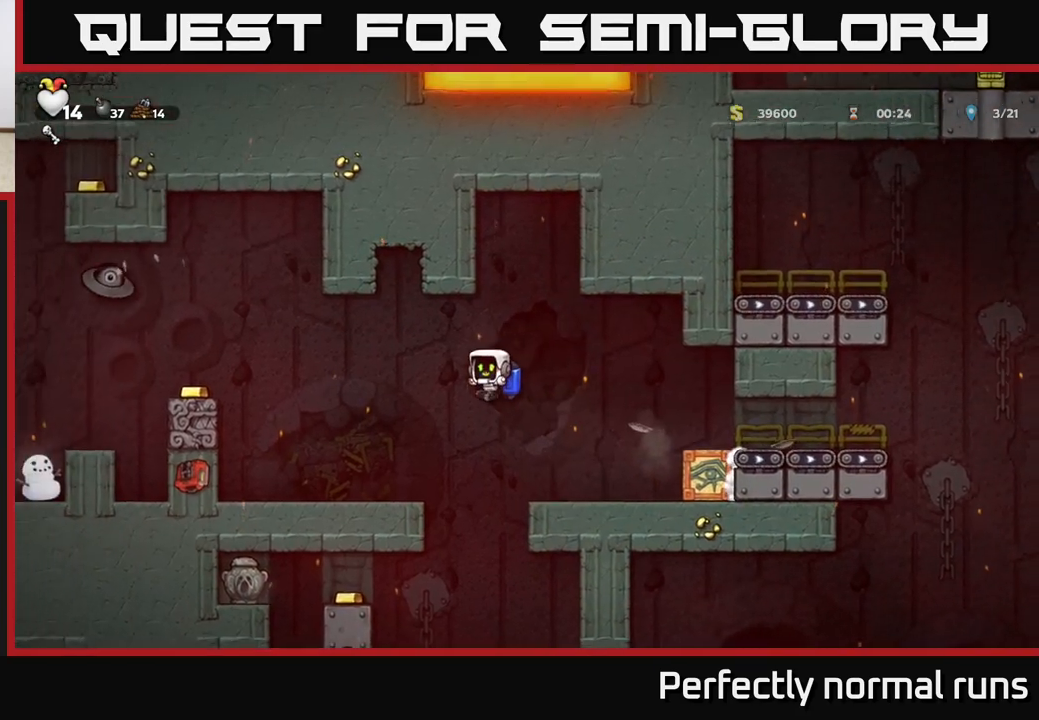
{"buttons": ["A"], "left_stick": "left", "right_stick": "center", "events": [[17, "A", "down"], [83, "A", "up"], [267, "left_stick", "center"], [417, "A", "down"], [450, "left_stick", "left"]]}
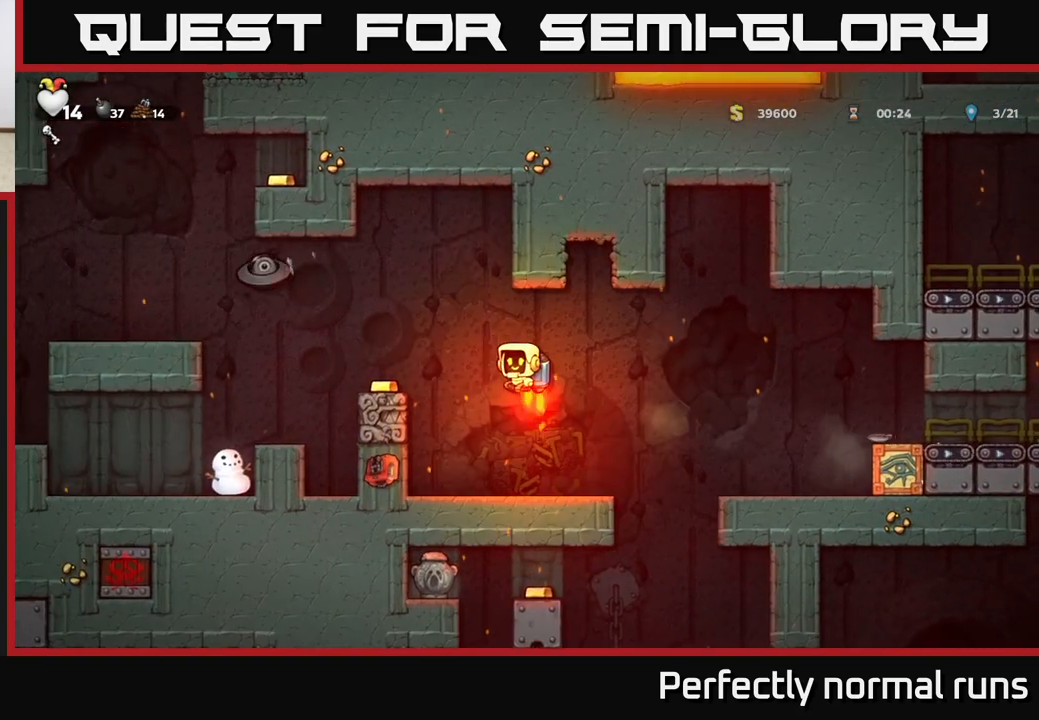
{"buttons": [], "left_stick": "center", "right_stick": "center", "events": [[33, "A", "up"], [283, "left_stick", "center"], [350, "left_stick", "right"], [450, "left_stick", "center"]]}
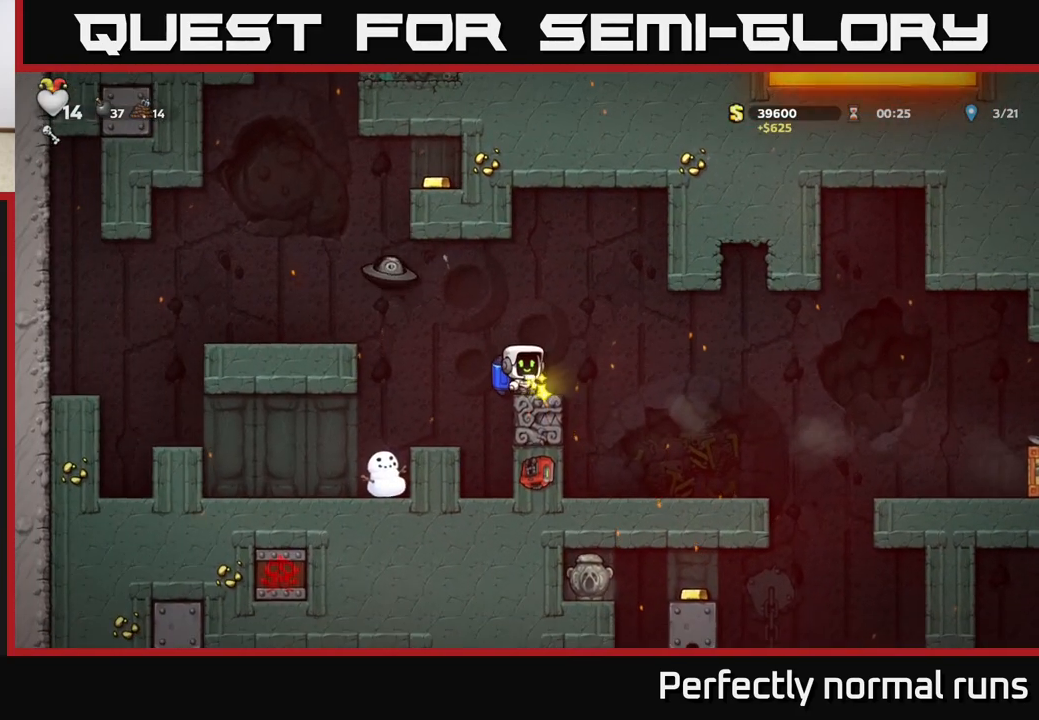
{"buttons": [], "left_stick": "right", "right_stick": "center", "events": [[383, "left_stick", "right"]]}
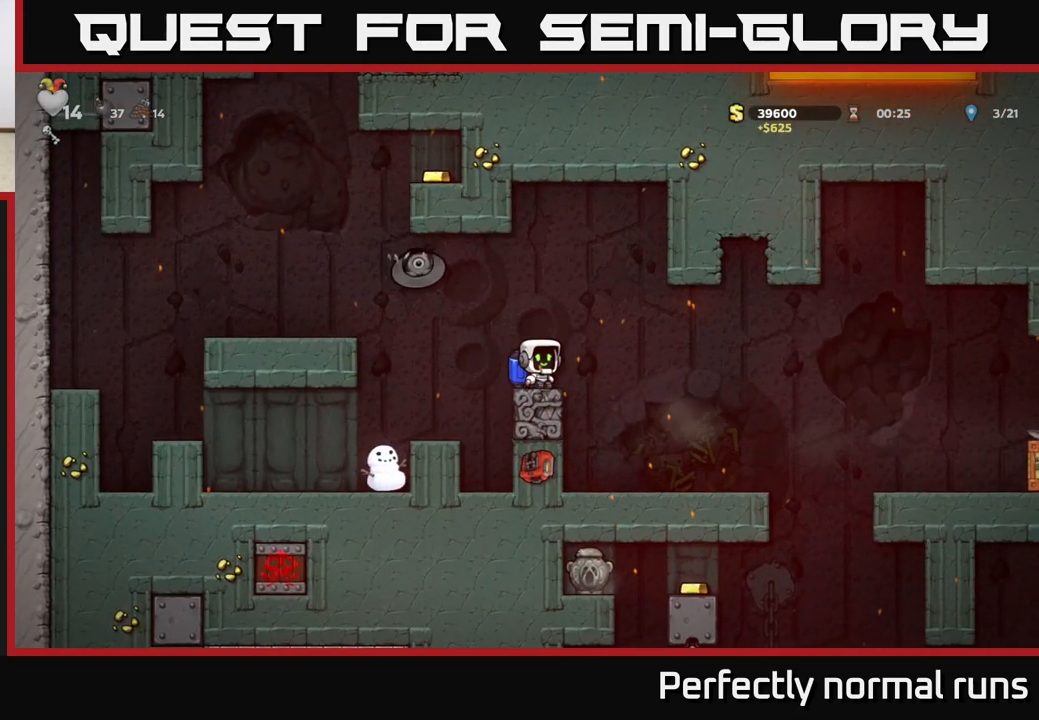
{"buttons": [], "left_stick": "right", "right_stick": "center", "events": [[33, "A", "down"], [150, "A", "up"]]}
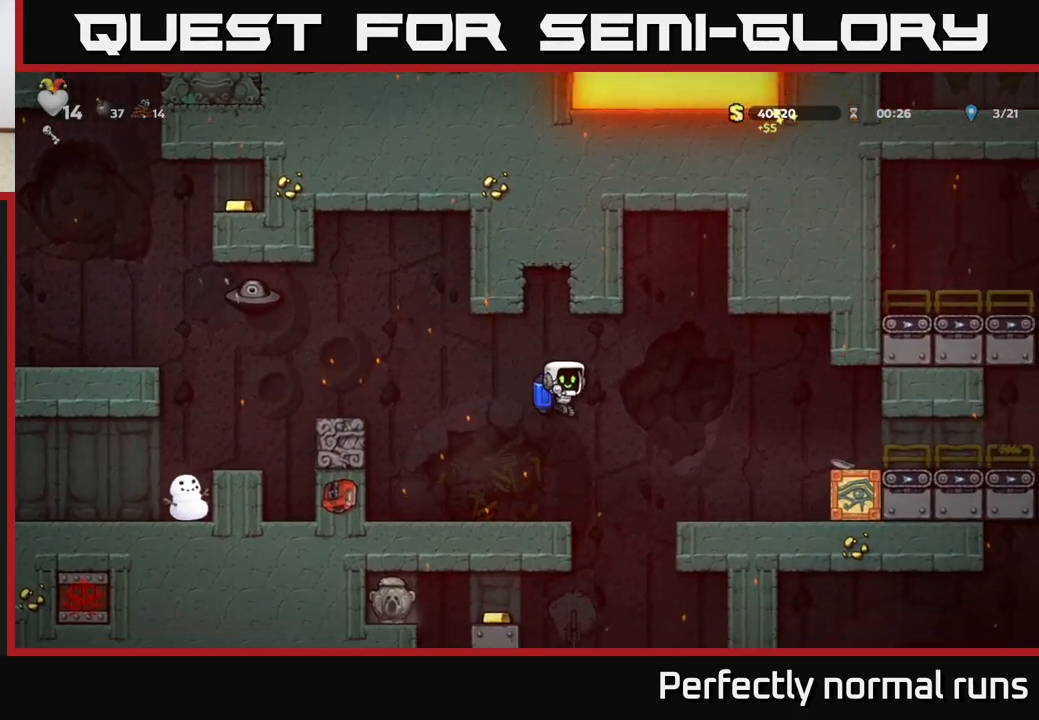
{"buttons": [], "left_stick": "left", "right_stick": "center", "events": [[17, "A", "down"], [167, "A", "up"], [333, "left_stick", "left"]]}
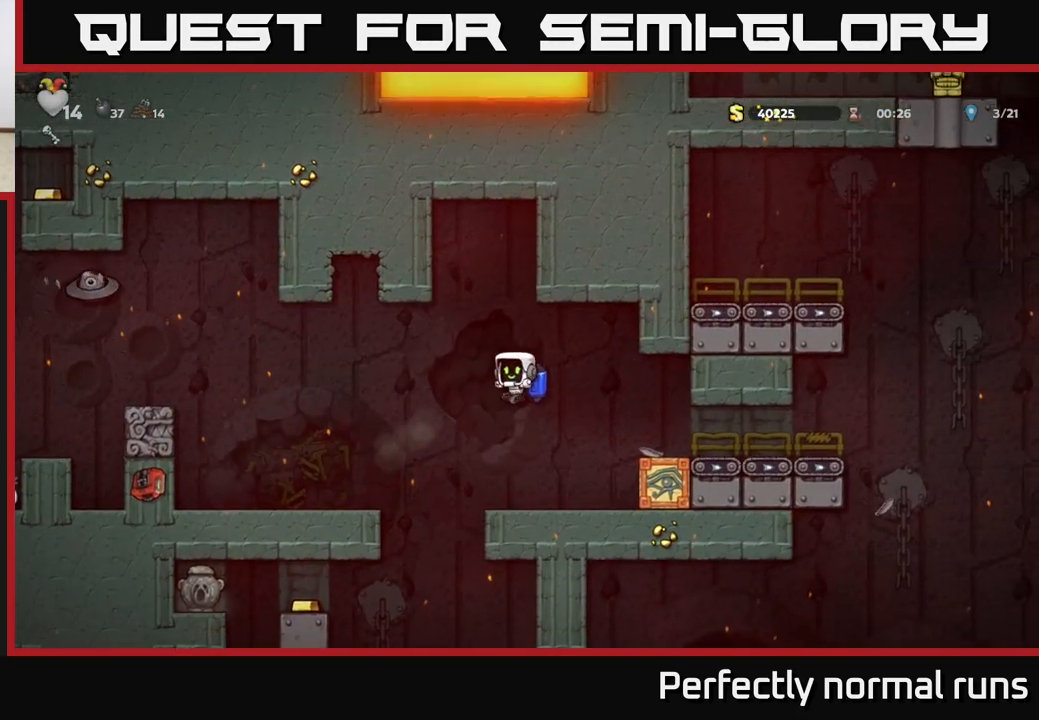
{"buttons": ["A"], "left_stick": "right", "right_stick": "center", "events": [[200, "A", "down"], [283, "left_stick", "right"], [317, "A", "up"], [383, "A", "down"]]}
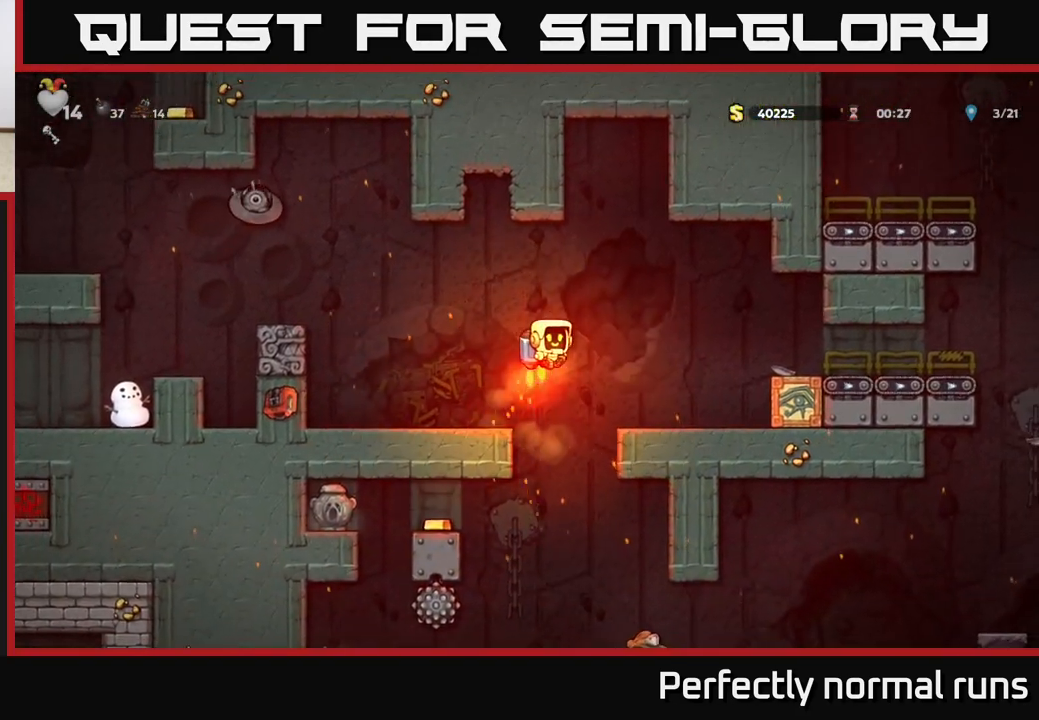
{"buttons": [], "left_stick": "left", "right_stick": "center", "events": [[33, "A", "up"], [467, "left_stick", "left"]]}
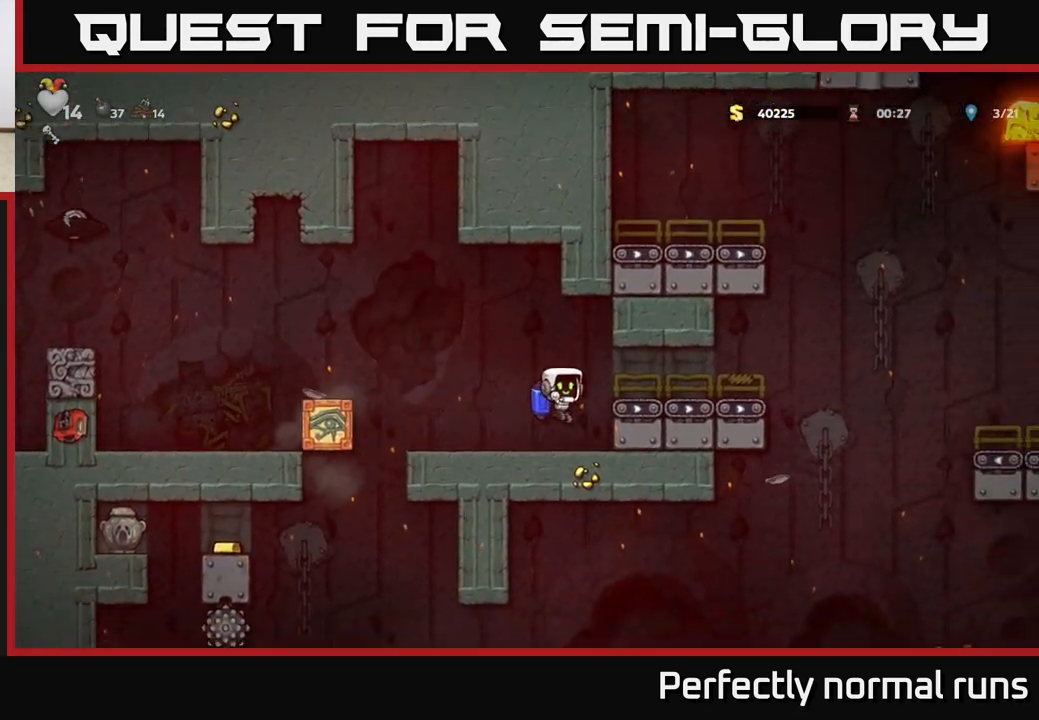
{"buttons": [], "left_stick": "left", "right_stick": "center", "events": []}
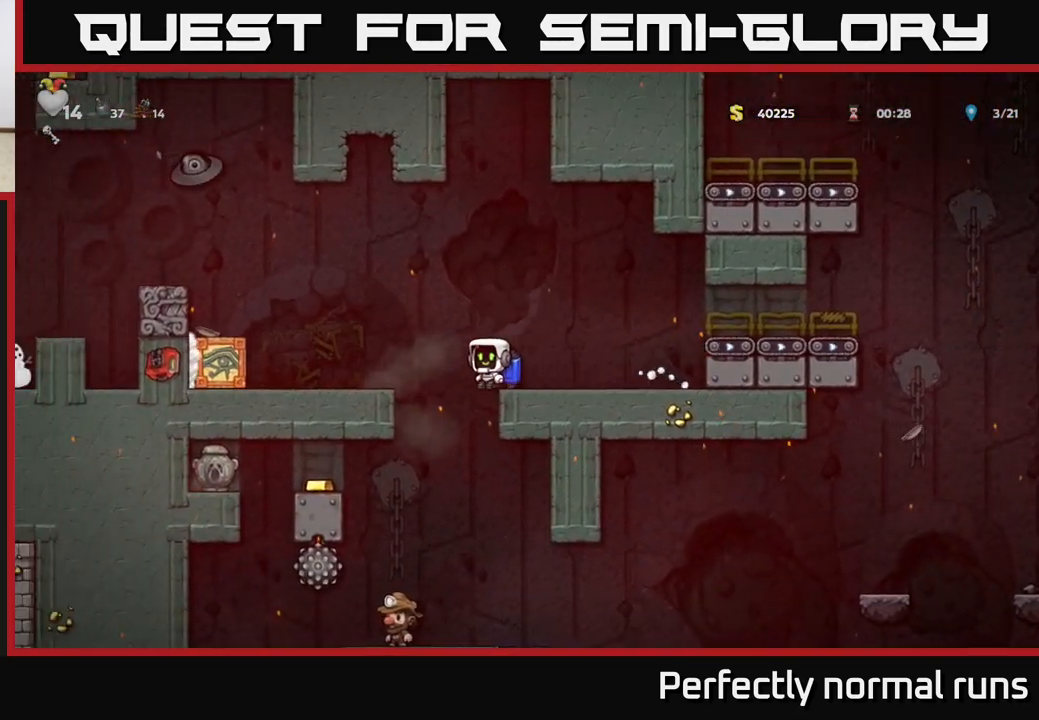
{"buttons": [], "left_stick": "center", "right_stick": "center", "events": [[233, "left_stick", "center"], [300, "left_stick", "down"], [333, "A", "down"], [417, "A", "up"], [450, "left_stick", "center"]]}
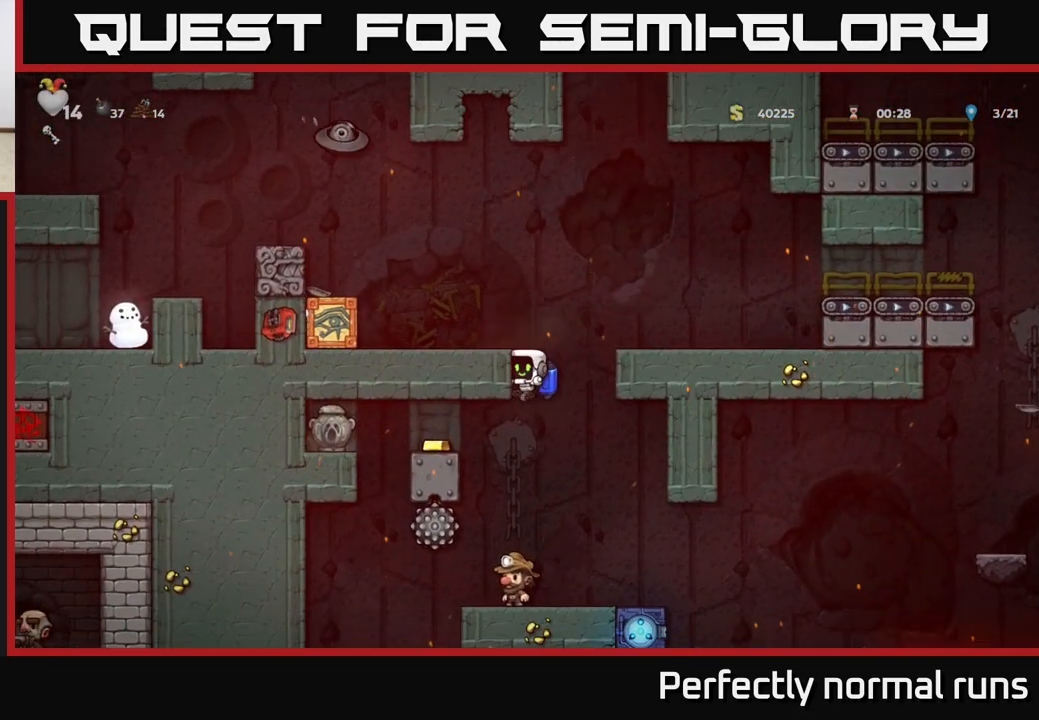
{"buttons": [], "left_stick": "right", "right_stick": "center", "events": [[367, "left_stick", "right"]]}